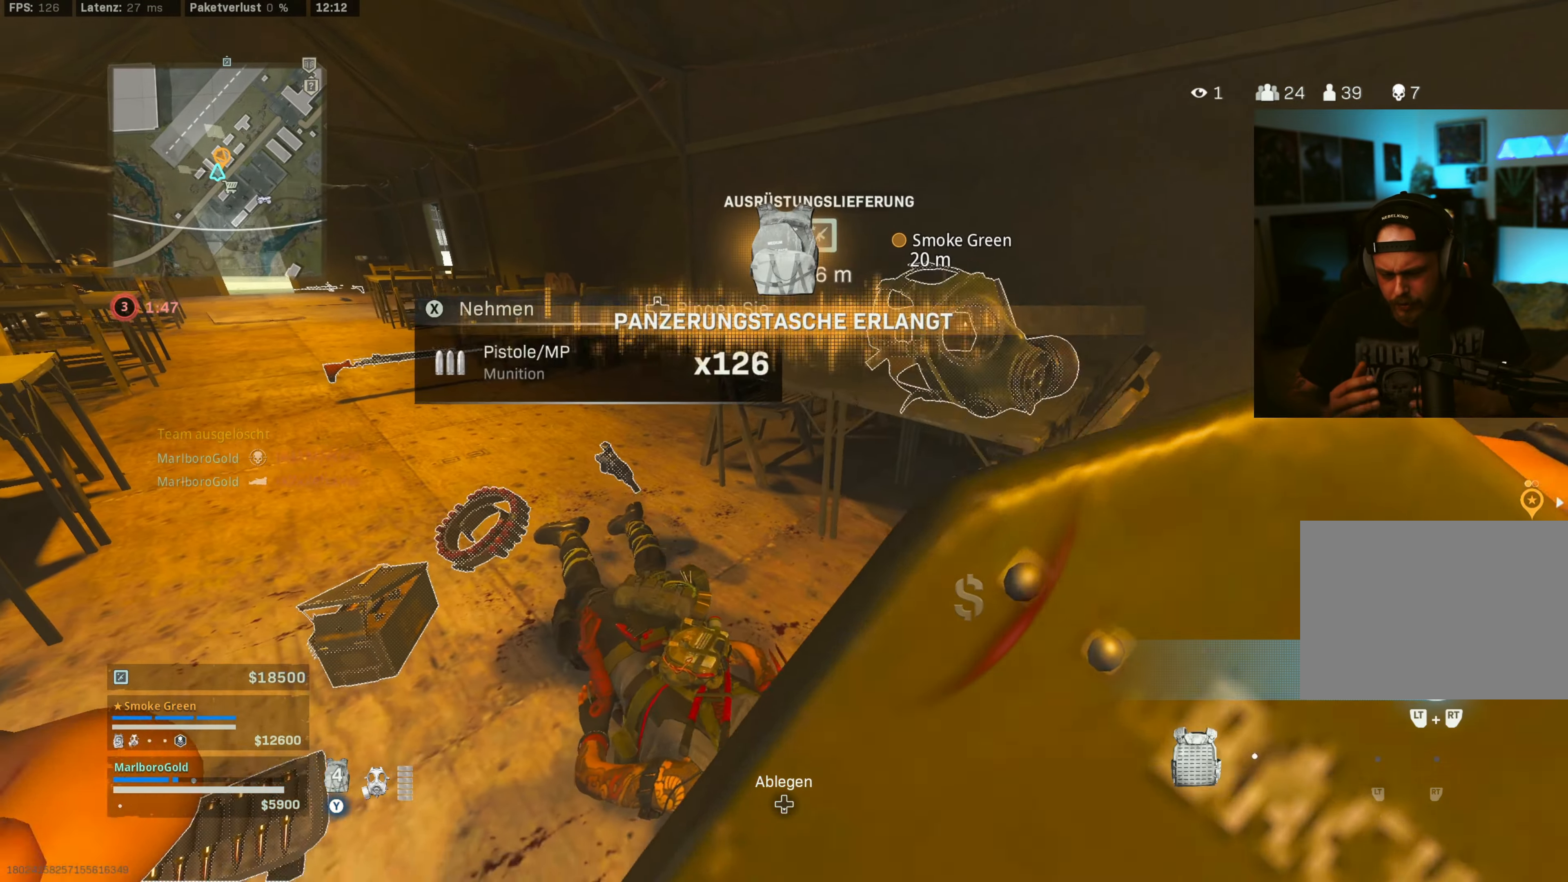
Gameplay with a controller (PlayStation layout); each line is a JSON object with the inputs held at the frame after it (dt_ms = milliseconds from this image to that frame). "events" lists button and stick changes between this image and that frame as [ms after this image, input, new state], when the widget could be followed in between.
{"dt_ms": 500, "buttons": ["L3"], "left_stick": "up", "right_stick": "left", "events": [[66, "left_stick", "up"], [66, "right_stick", "left"], [116, "right_stick", "up-left"], [166, "L3", "down"], [300, "L3", "up"], [350, "right_stick", "center"], [466, "L3", "down"], [466, "right_stick", "left"]]}
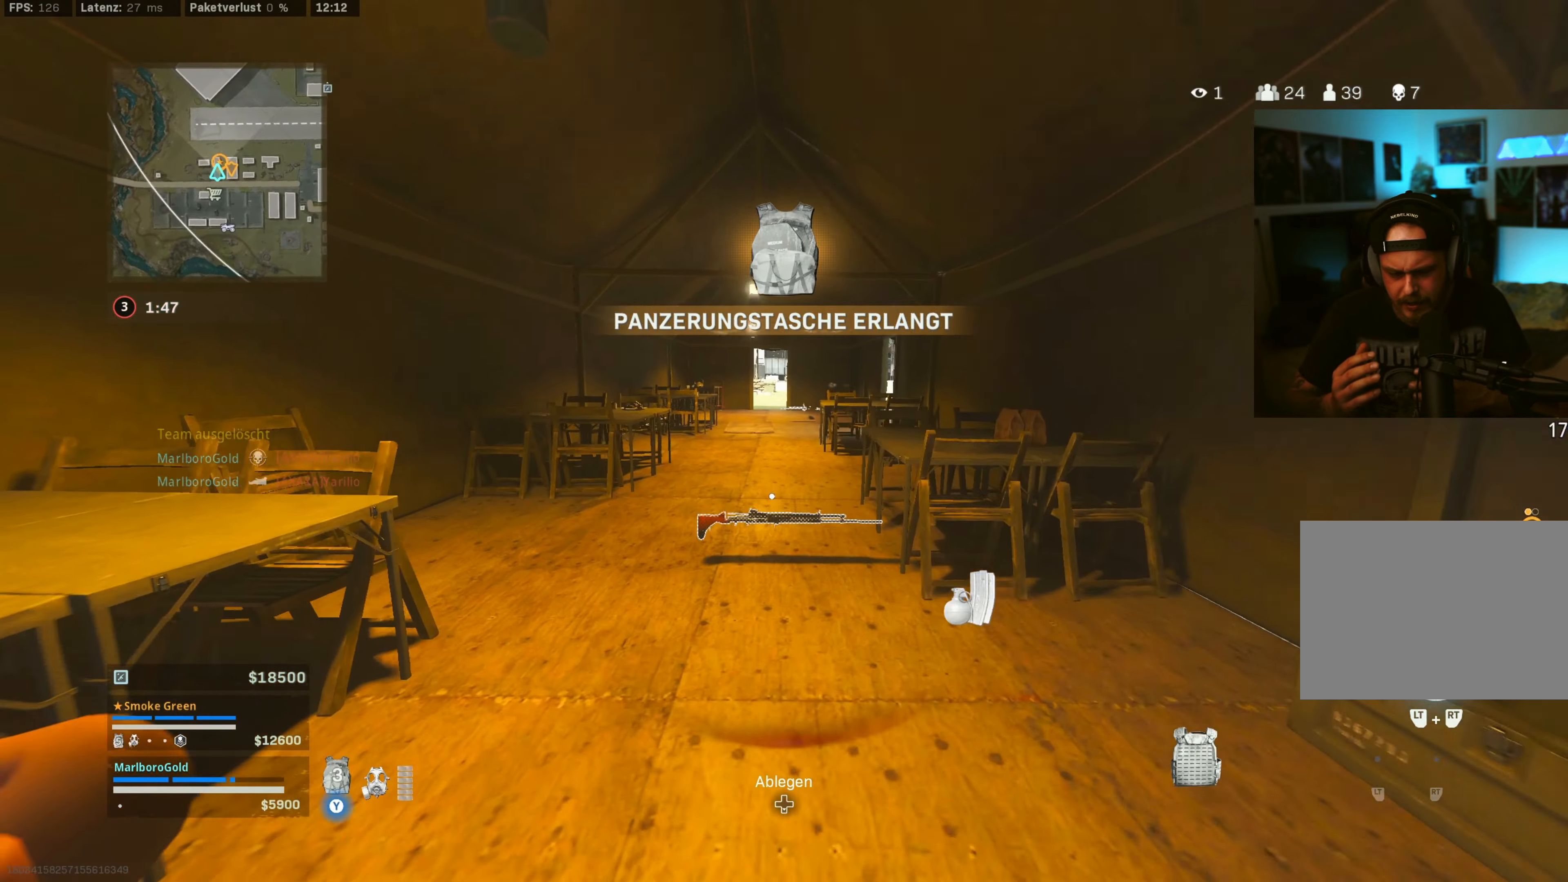
{"dt_ms": 500, "buttons": [], "left_stick": "up", "right_stick": "left", "events": [[50, "L3", "up"], [133, "right_stick", "center"], [200, "right_stick", "left"]]}
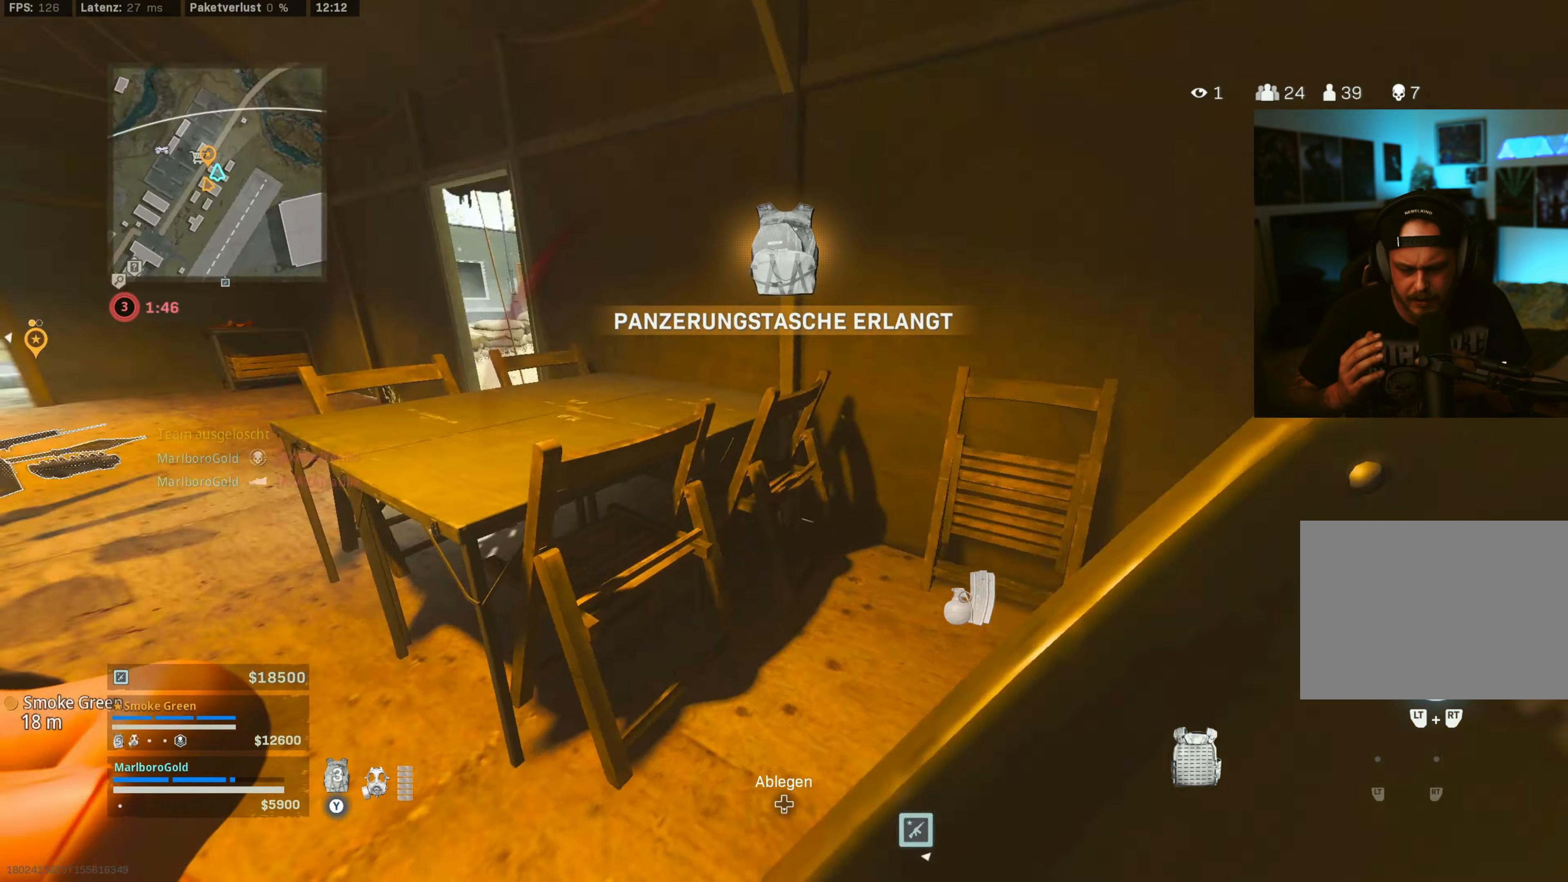
{"dt_ms": 1000, "buttons": [], "left_stick": "up-right", "right_stick": "center", "events": [[66, "left_stick", "right"], [100, "CIRCLE", "down"], [116, "right_stick", "center"], [200, "left_stick", "up-right"], [200, "right_stick", "left"], [350, "left_stick", "up"], [483, "right_stick", "up"], [550, "left_stick", "up-right"], [583, "CIRCLE", "up"], [583, "right_stick", "center"]]}
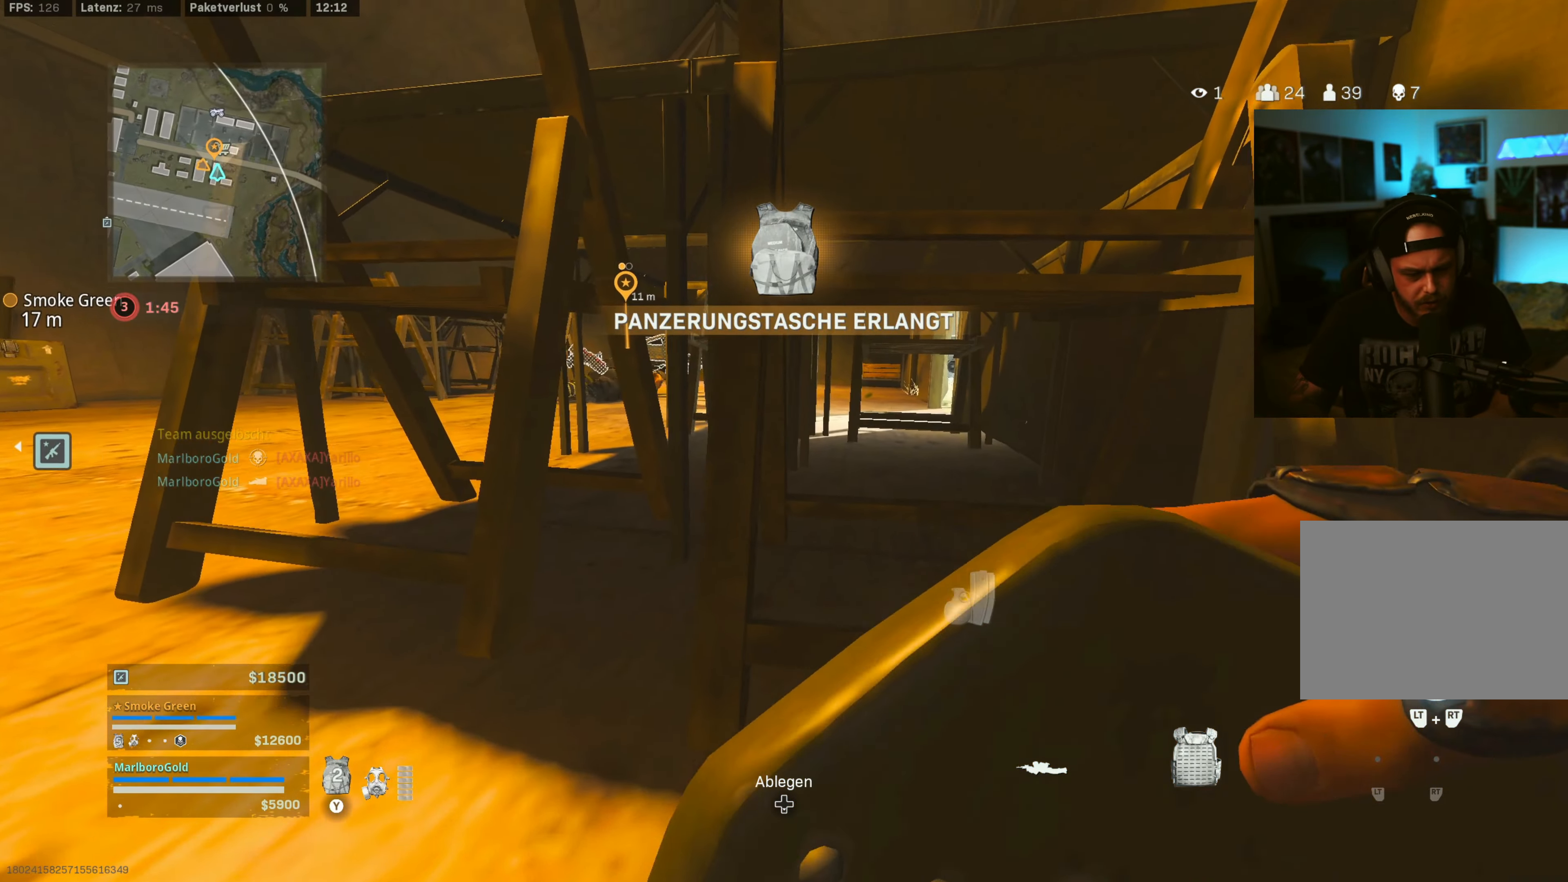
{"dt_ms": 1000, "buttons": [], "left_stick": "left", "right_stick": "center", "events": [[800, "left_stick", "center"], [900, "left_stick", "left"]]}
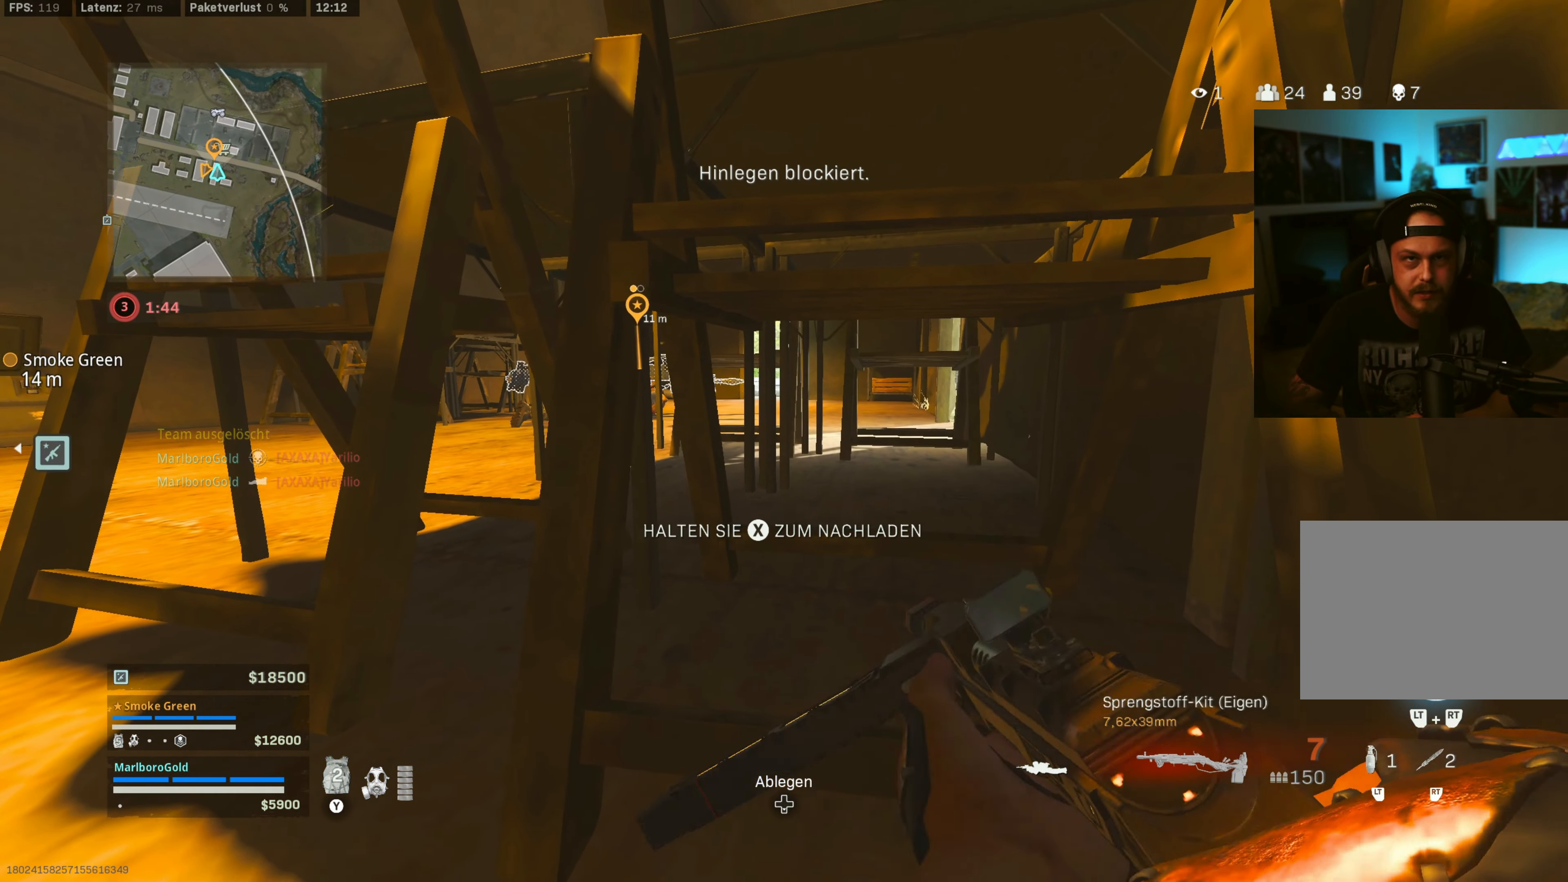
{"dt_ms": 500, "buttons": ["SQUARE"], "left_stick": "center", "right_stick": "center", "events": [[33, "left_stick", "center"], [66, "SQUARE", "down"], [166, "SQUARE", "up"], [250, "SQUARE", "down"], [316, "SQUARE", "up"], [416, "SQUARE", "down"]]}